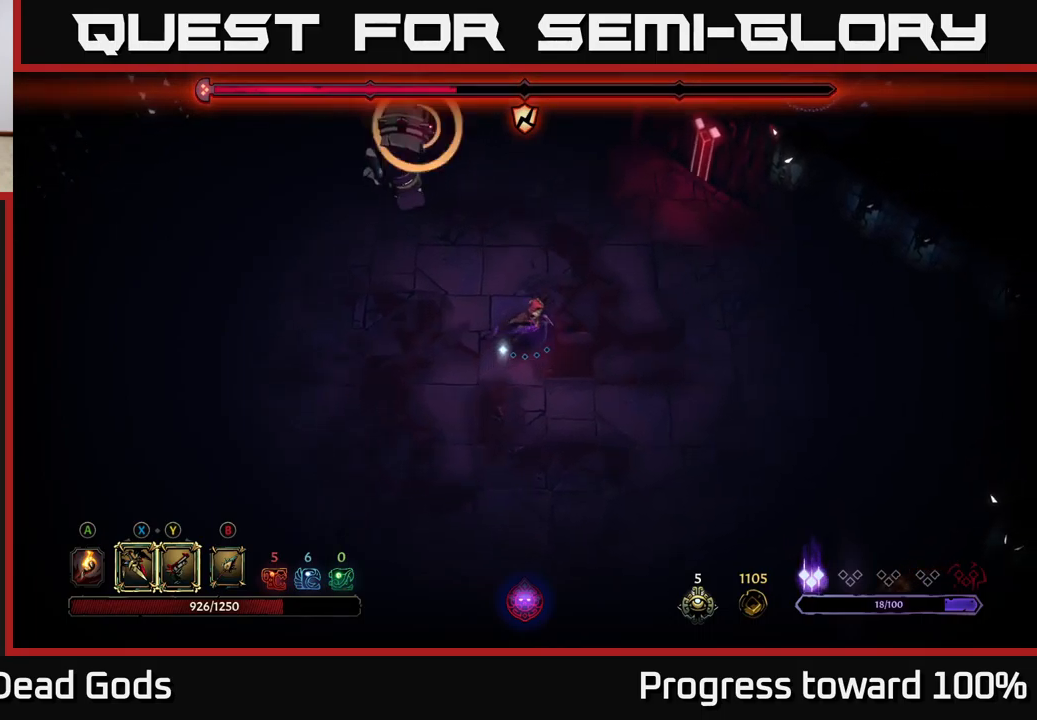
Gameplay with a controller (Xbox layout); each line is a JSON object with the inputs held at the frame after it. "events" lists button and stick changes between this image and that frame as [ms after this image, input, new state], when the widget could be followed in between. Not read: L3 R3.
{"buttons": [], "left_stick": "up-left", "right_stick": "center", "events": [[333, "left_stick", "up"], [483, "left_stick", "up-left"]]}
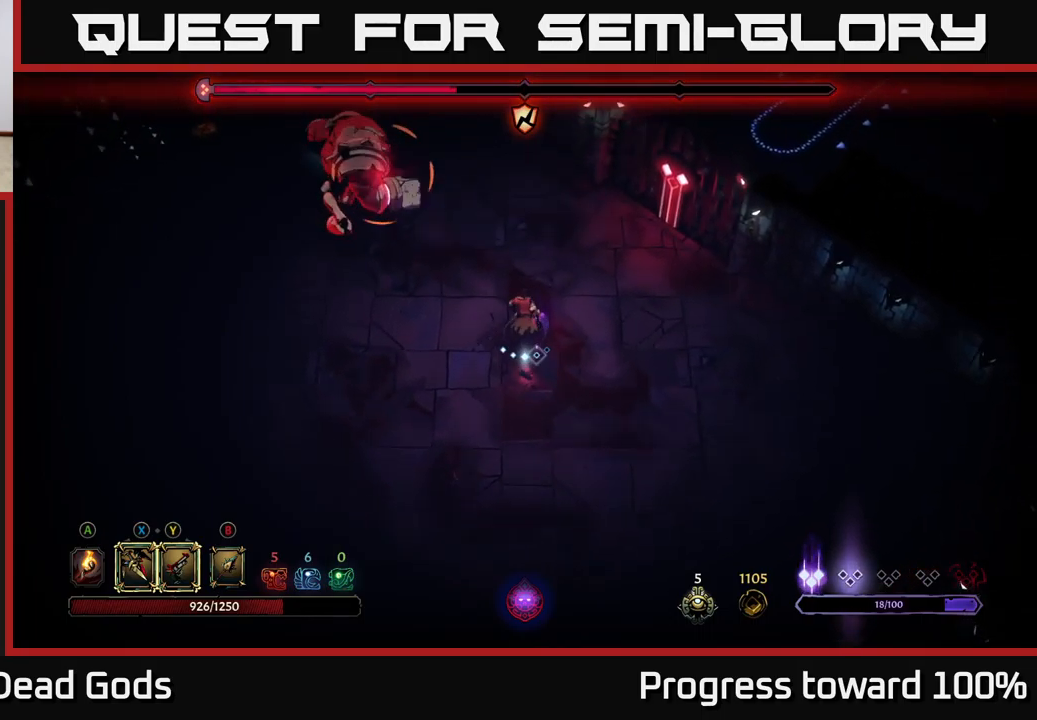
{"buttons": [], "left_stick": "down-right", "right_stick": "center", "events": [[117, "left_stick", "left"], [167, "R2", "down"], [283, "R2", "up"], [367, "left_stick", "center"], [417, "left_stick", "down-right"]]}
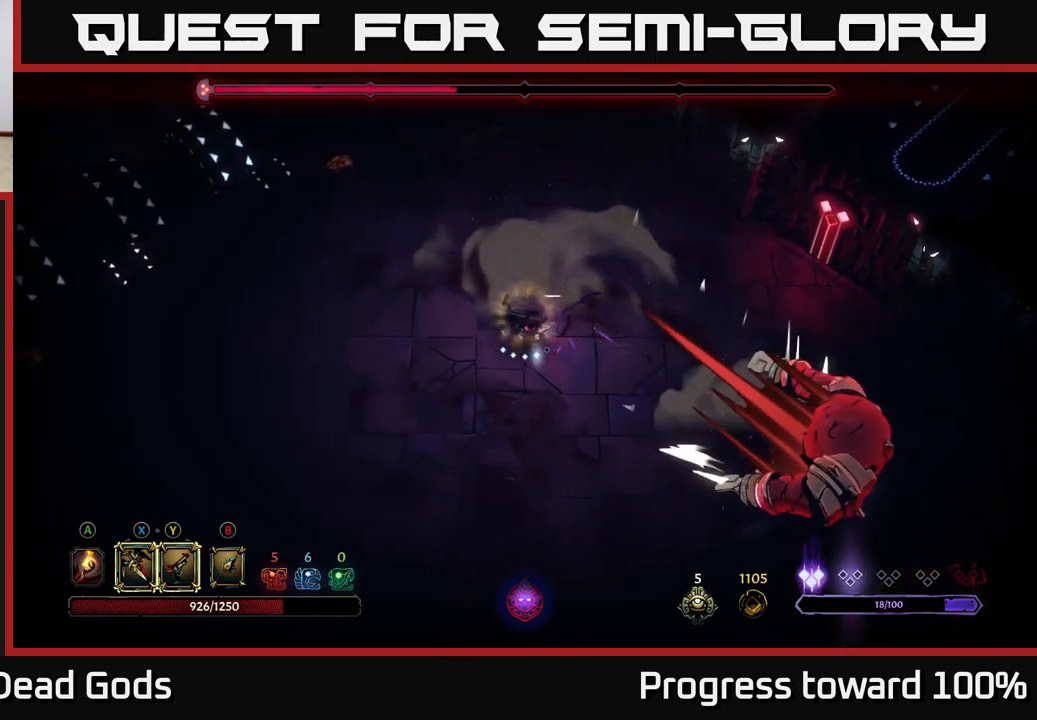
{"buttons": [], "left_stick": "down-right", "right_stick": "center", "events": []}
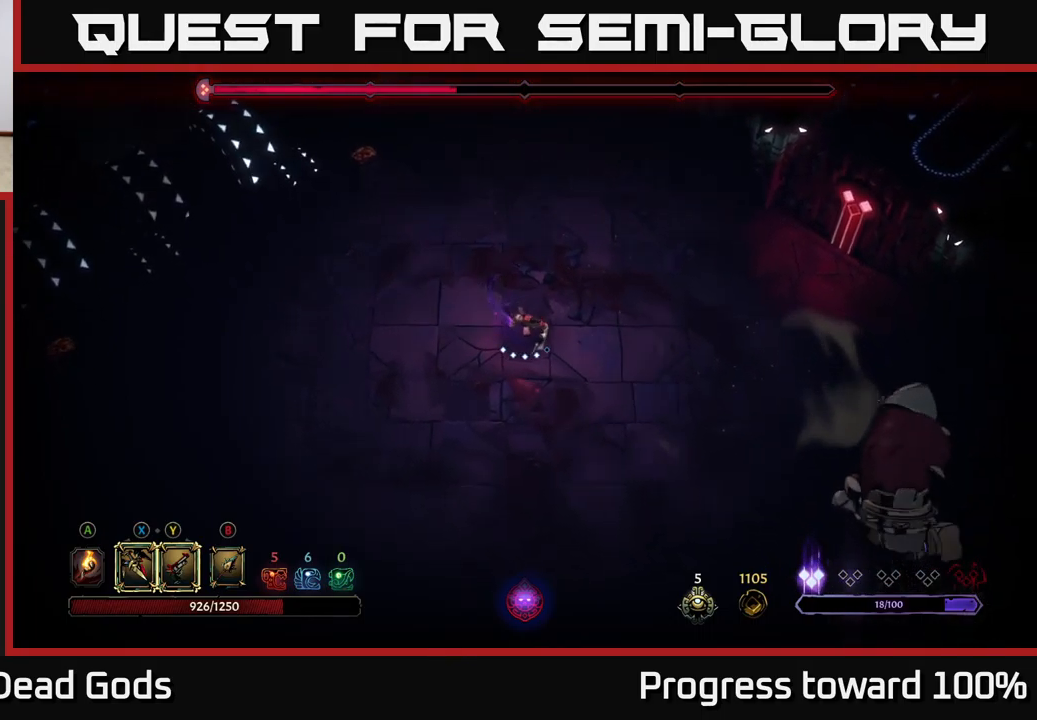
{"buttons": ["X"], "left_stick": "down-right", "right_stick": "center", "events": [[467, "X", "down"]]}
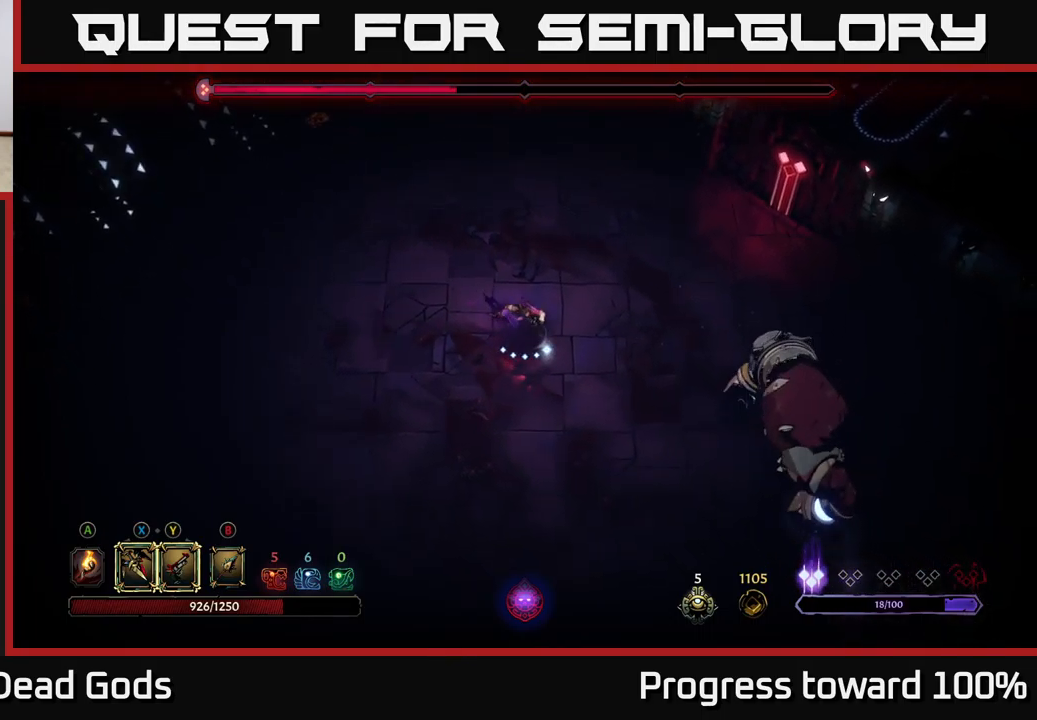
{"buttons": [], "left_stick": "down-right", "right_stick": "center", "events": [[67, "X", "up"], [317, "X", "down"], [433, "X", "up"]]}
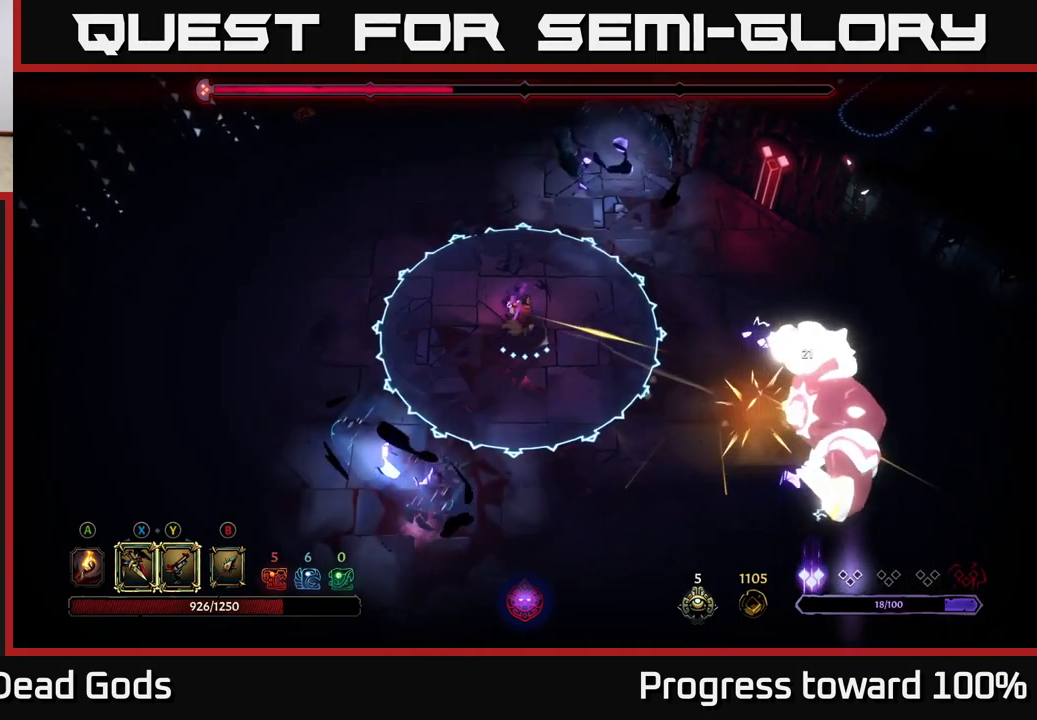
{"buttons": [], "left_stick": "down-right", "right_stick": "center", "events": [[317, "R2", "down"], [450, "R2", "up"]]}
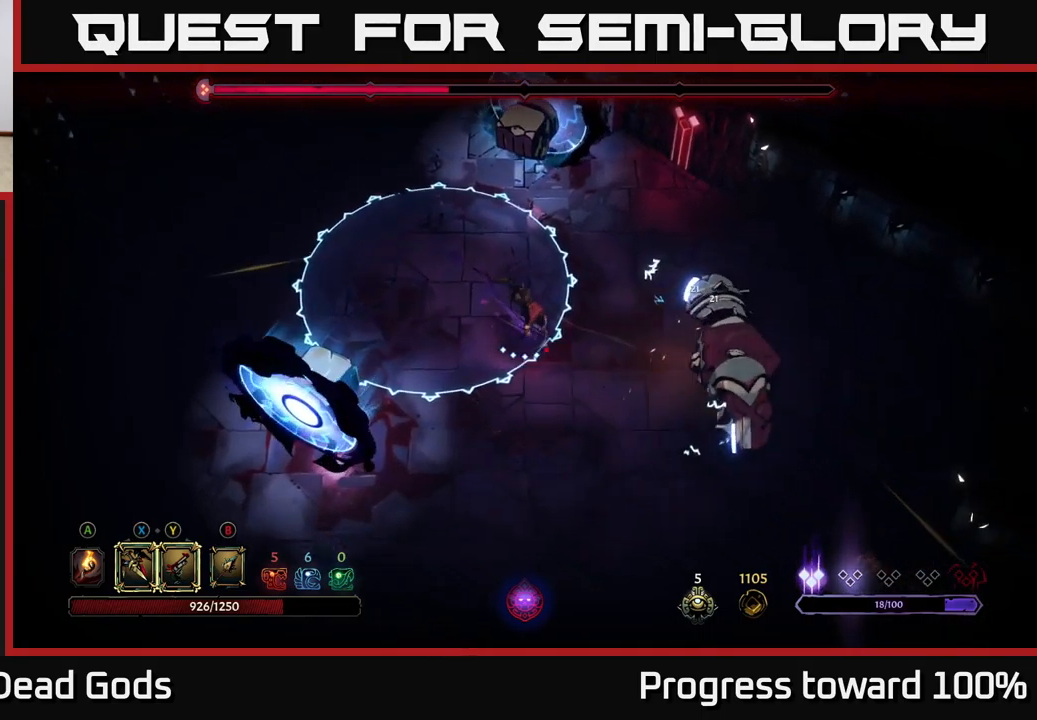
{"buttons": [], "left_stick": "down-right", "right_stick": "center", "events": [[300, "X", "down"], [450, "X", "up"]]}
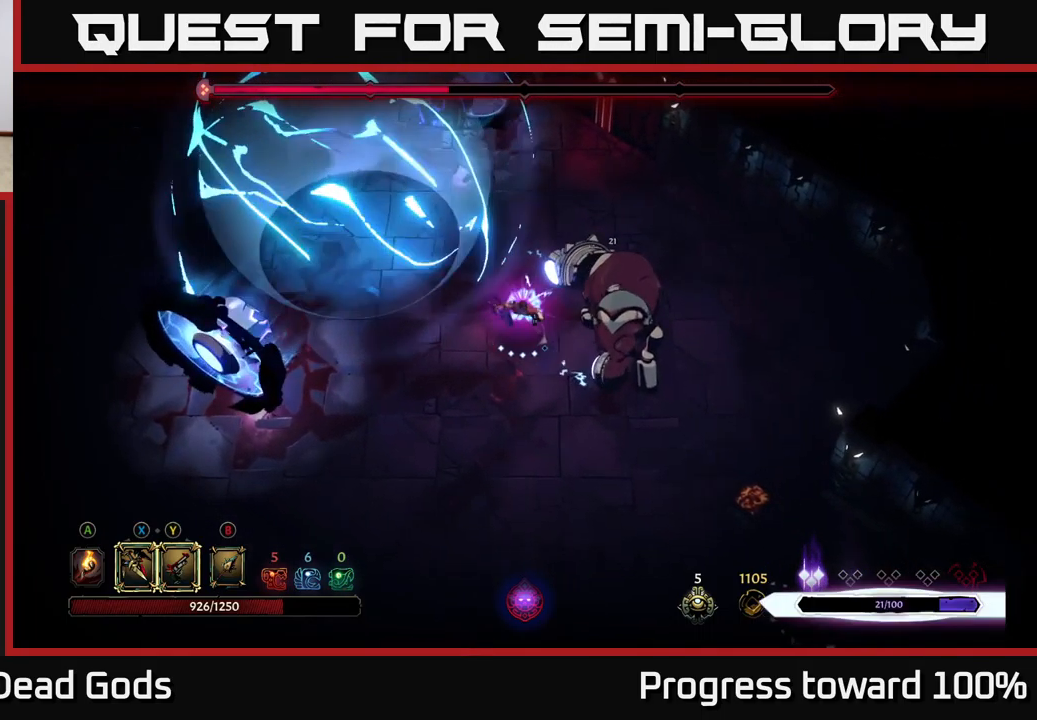
{"buttons": [], "left_stick": "center", "right_stick": "center", "events": [[50, "left_stick", "center"], [183, "X", "down"], [333, "X", "up"]]}
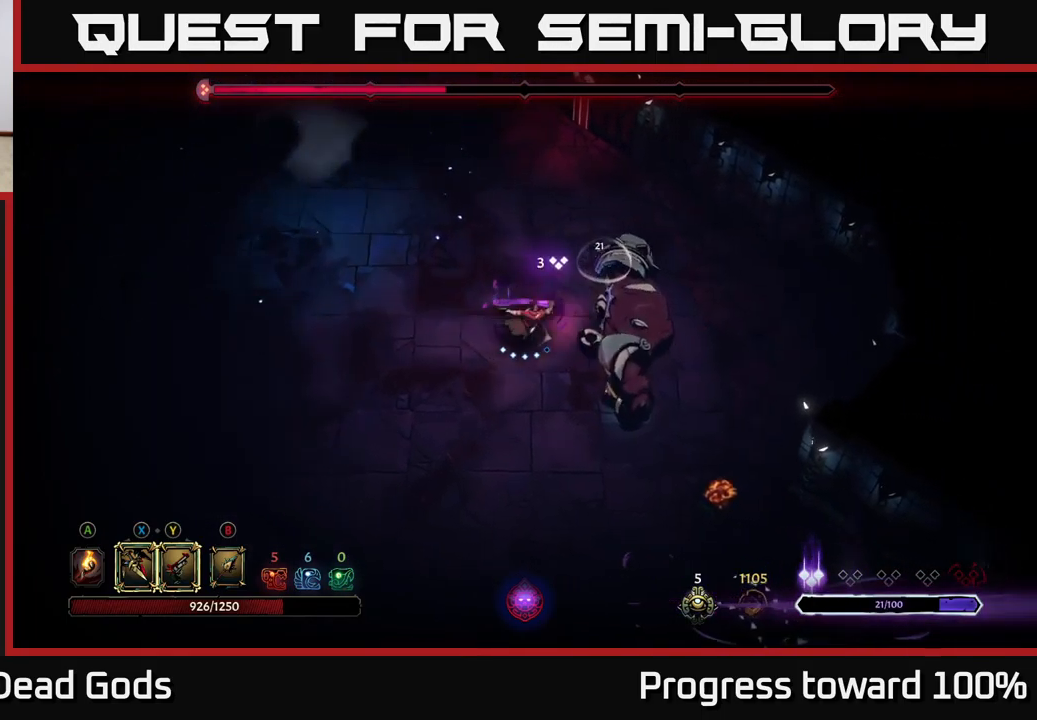
{"buttons": [], "left_stick": "center", "right_stick": "center", "events": [[117, "left_stick", "down-right"], [167, "Y", "down"], [267, "Y", "up"], [350, "left_stick", "center"]]}
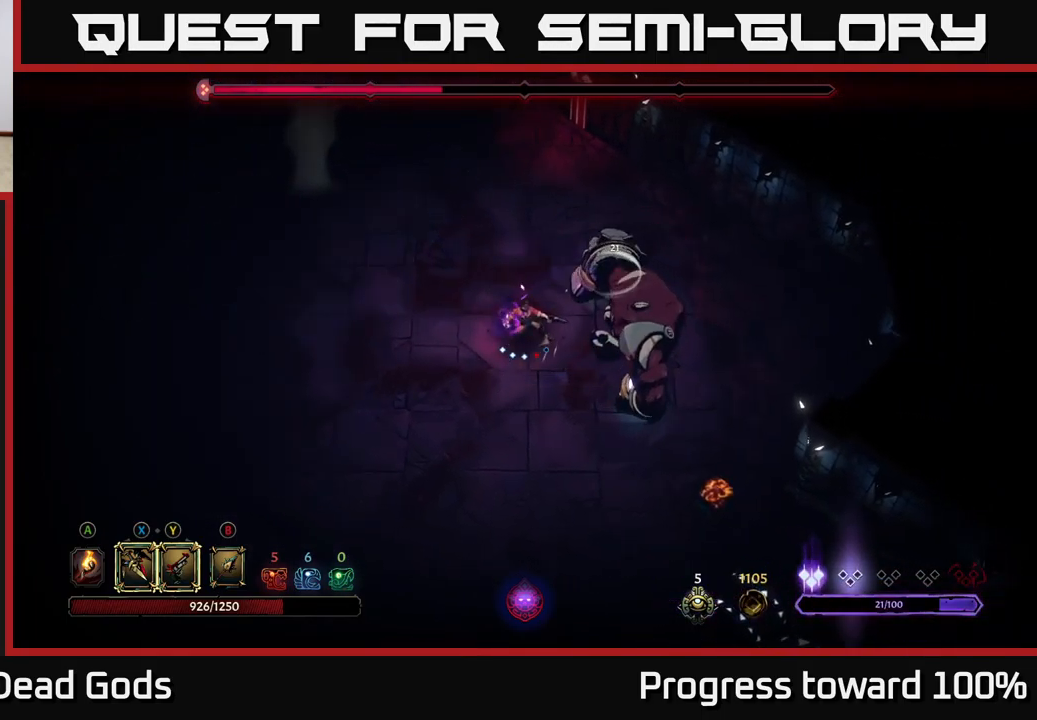
{"buttons": [], "left_stick": "left", "right_stick": "center", "events": [[499, "left_stick", "left"]]}
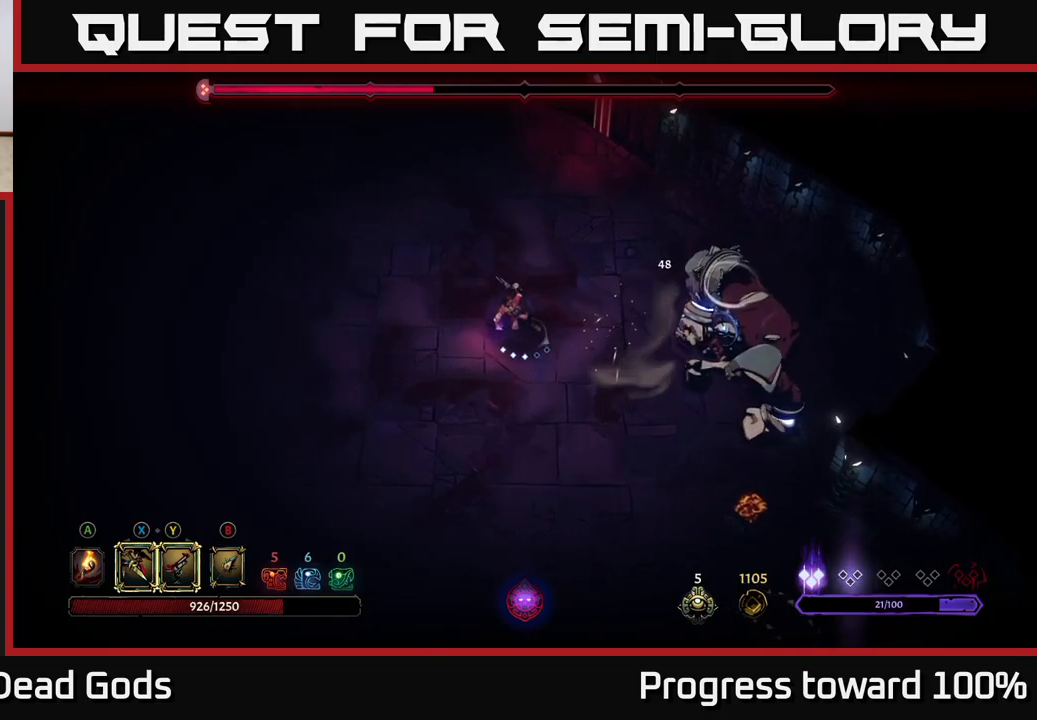
{"buttons": [], "left_stick": "up-left", "right_stick": "center", "events": [[17, "B", "down"], [100, "B", "up"], [150, "left_stick", "down-left"], [367, "left_stick", "left"], [467, "left_stick", "up-left"]]}
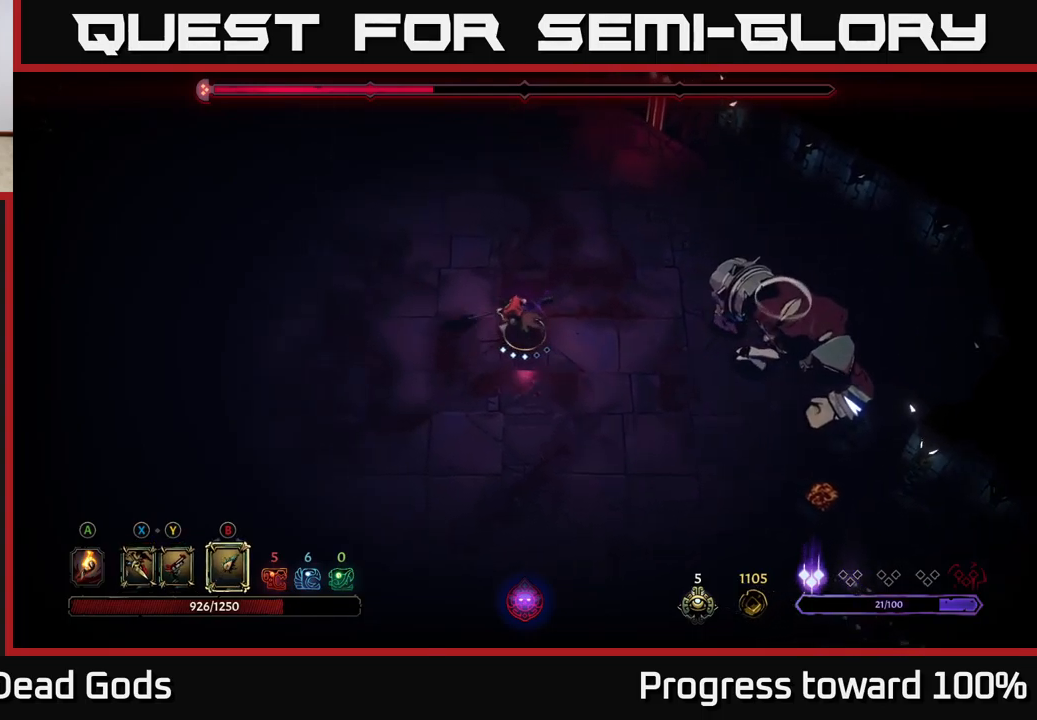
{"buttons": [], "left_stick": "left", "right_stick": "center", "events": [[333, "left_stick", "left"]]}
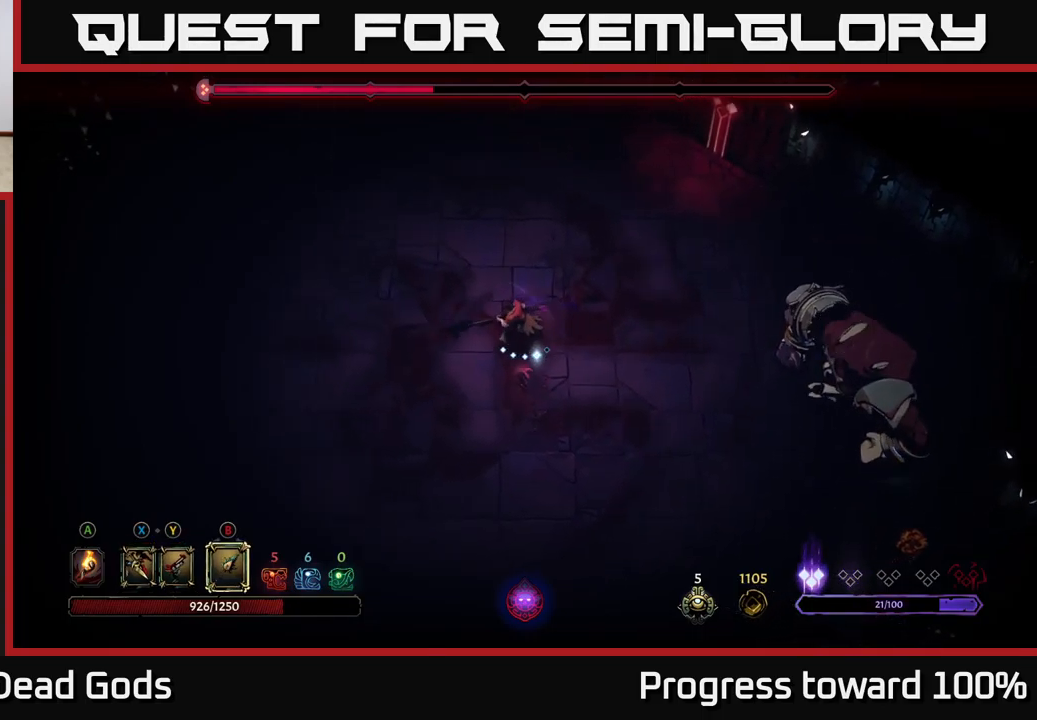
{"buttons": [], "left_stick": "center", "right_stick": "center", "events": [[17, "left_stick", "down"], [67, "left_stick", "down-right"], [200, "B", "down"], [317, "B", "up"], [500, "left_stick", "center"]]}
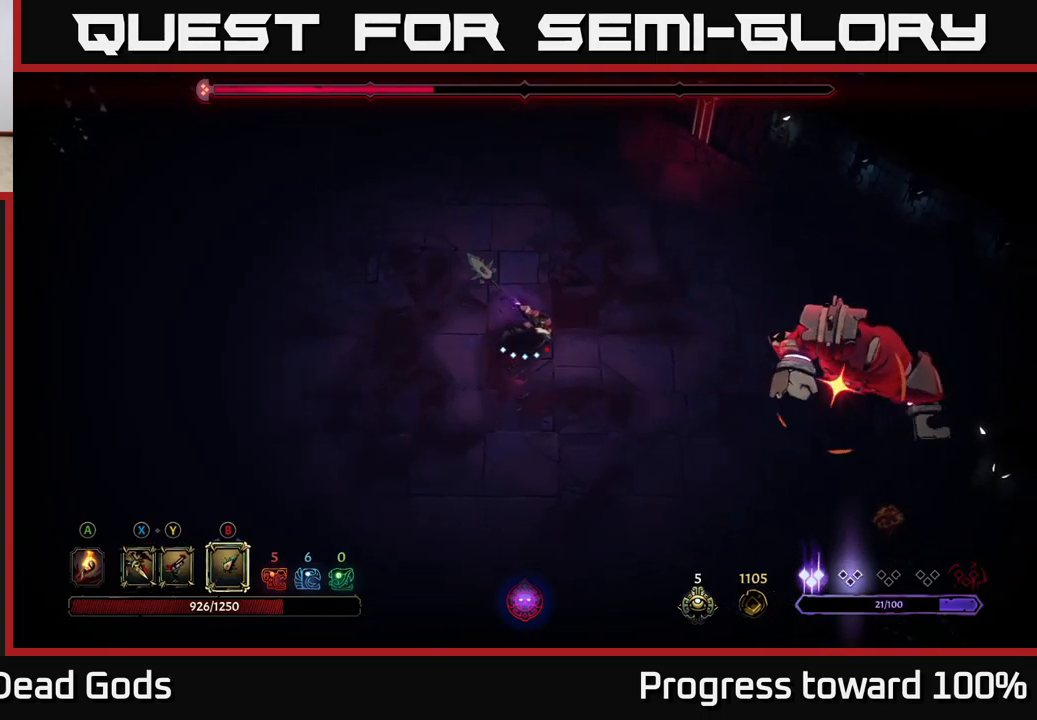
{"buttons": [], "left_stick": "down-left", "right_stick": "center", "events": [[167, "left_stick", "down"], [267, "R2", "down"], [383, "R2", "up"], [433, "left_stick", "down-left"]]}
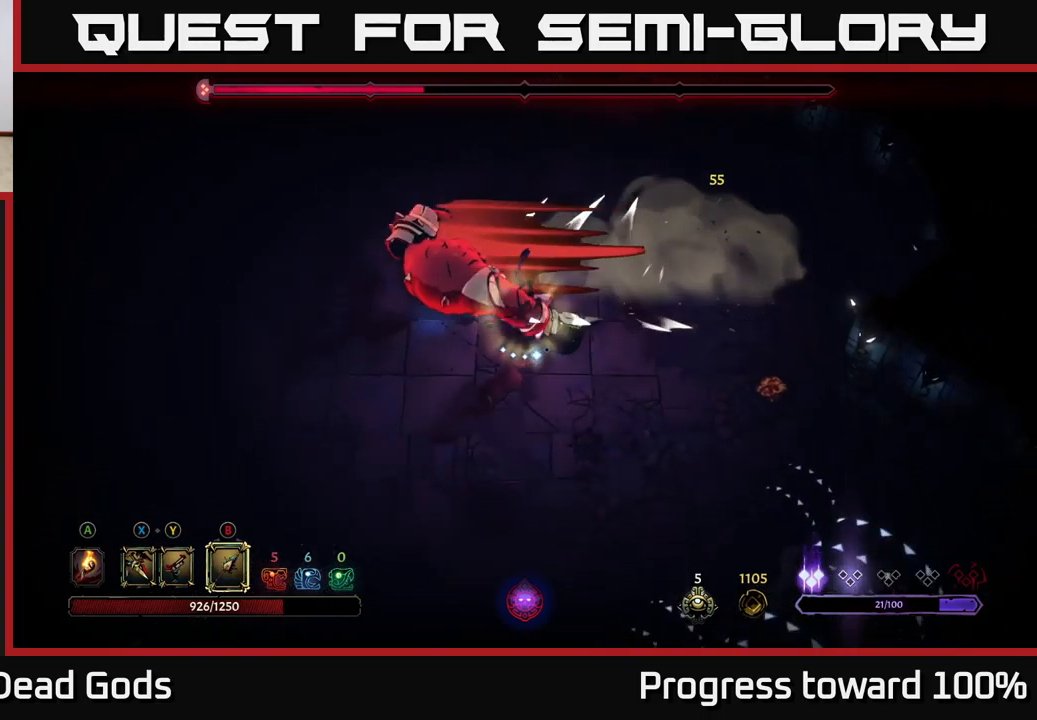
{"buttons": [], "left_stick": "up-left", "right_stick": "center", "events": [[250, "left_stick", "up-left"]]}
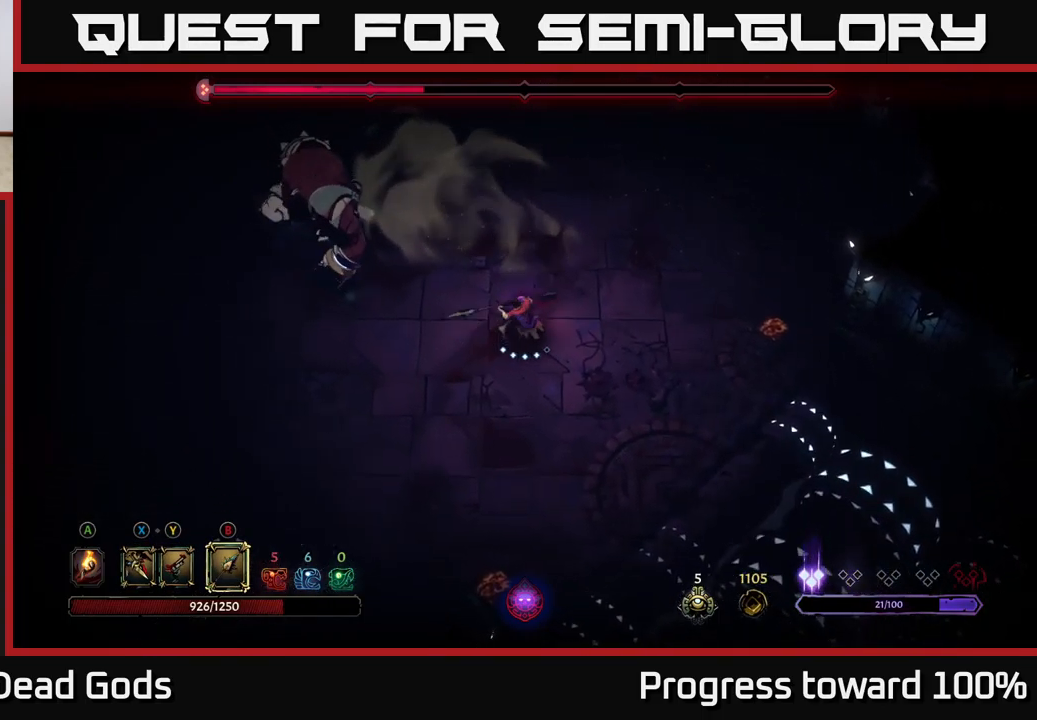
{"buttons": [], "left_stick": "up-left", "right_stick": "center", "events": [[267, "B", "down"], [367, "B", "up"]]}
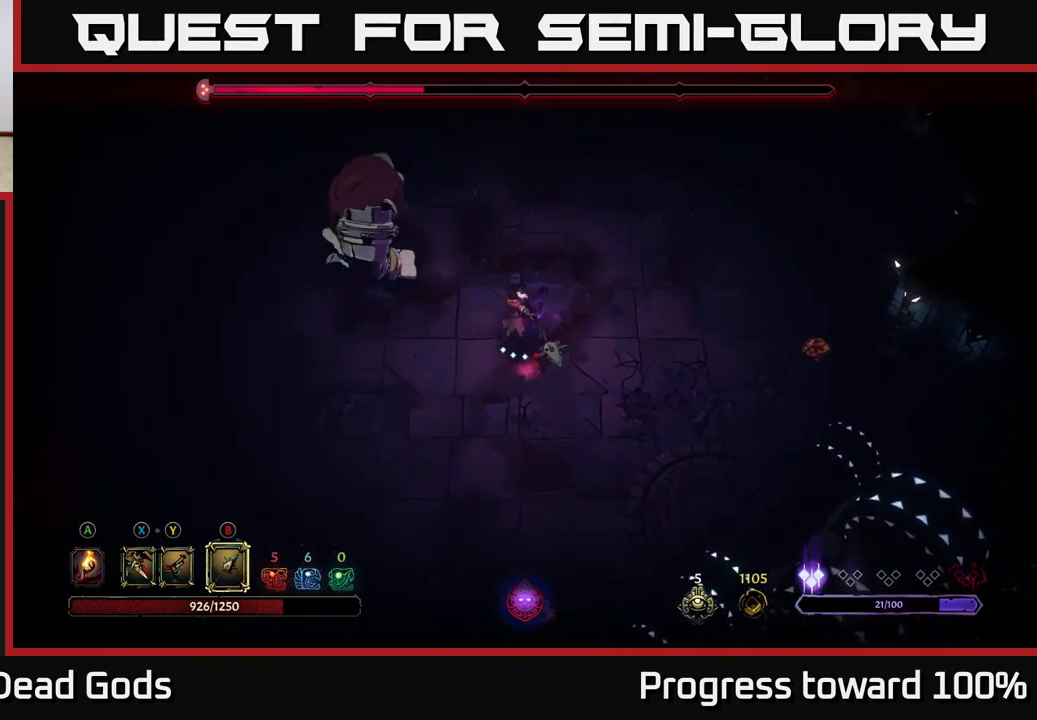
{"buttons": [], "left_stick": "up-left", "right_stick": "center", "events": [[200, "B", "down"], [350, "B", "up"]]}
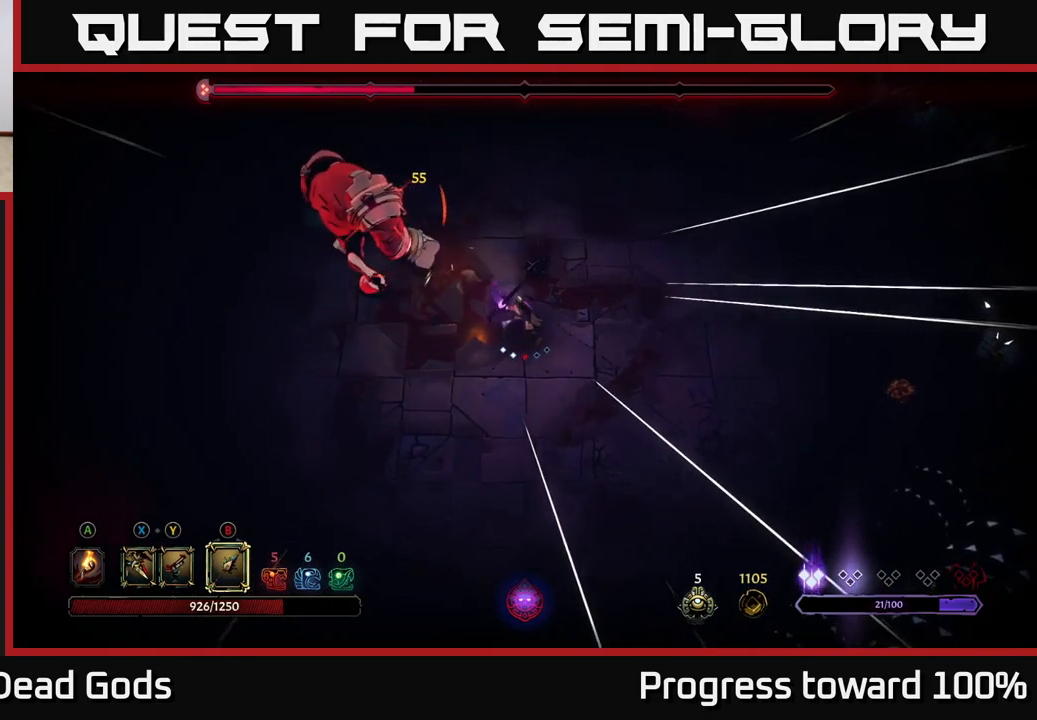
{"buttons": [], "left_stick": "left", "right_stick": "center", "events": [[17, "left_stick", "center"], [167, "left_stick", "left"], [283, "R2", "down"], [417, "R2", "up"]]}
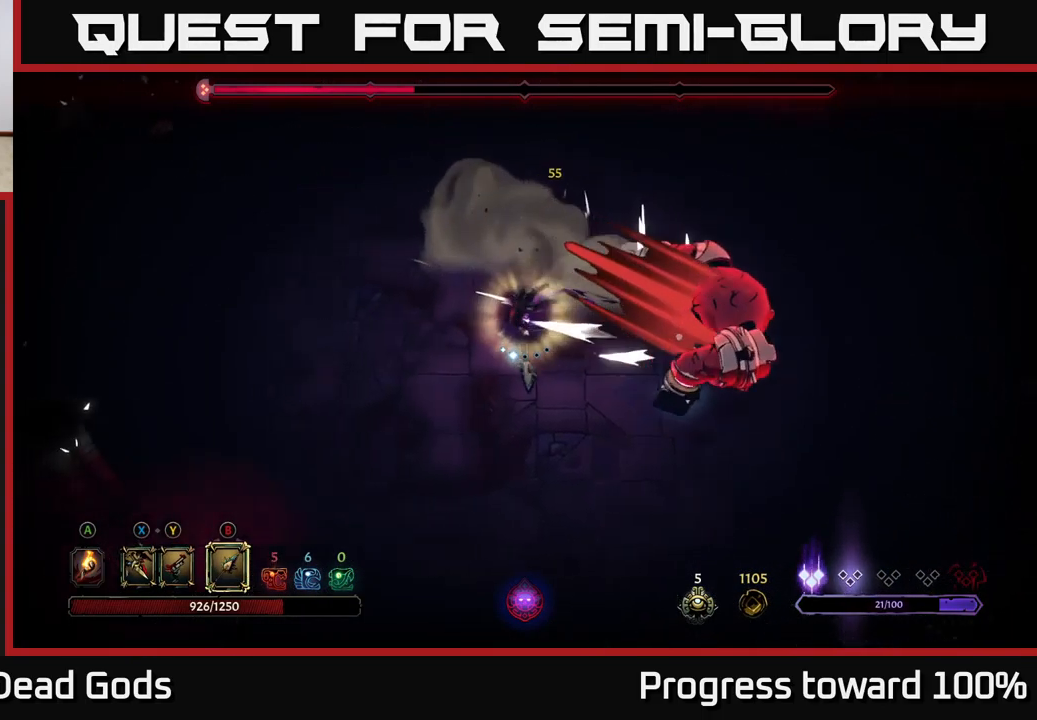
{"buttons": [], "left_stick": "right", "right_stick": "center", "events": [[117, "left_stick", "right"]]}
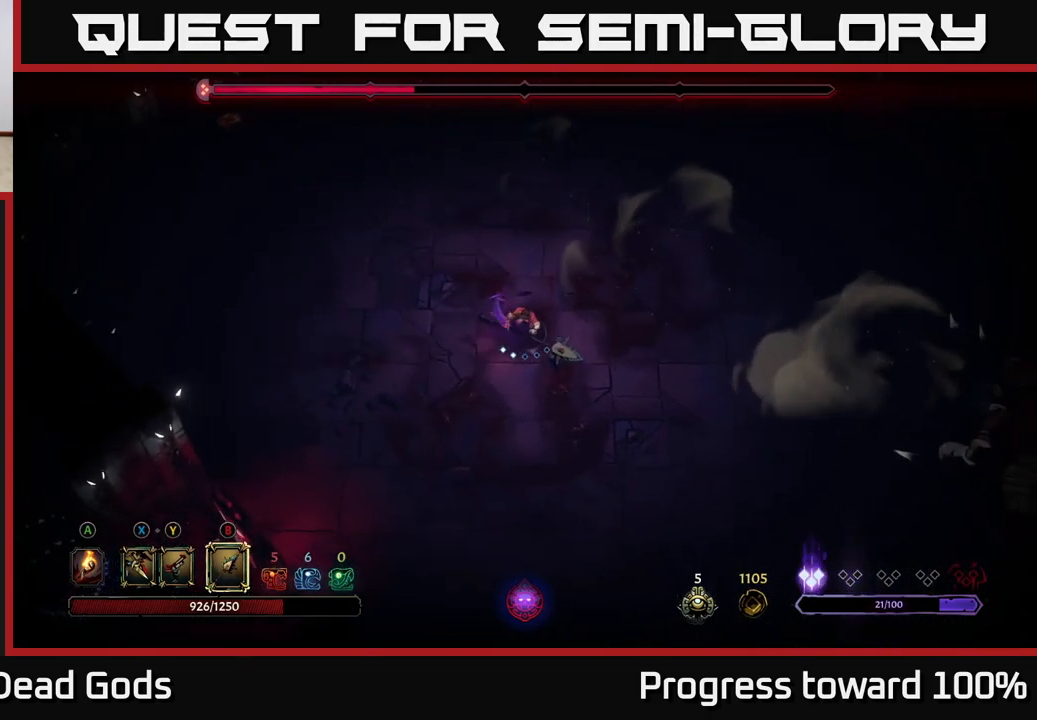
{"buttons": [], "left_stick": "right", "right_stick": "center", "events": [[100, "X", "down"], [167, "X", "up"]]}
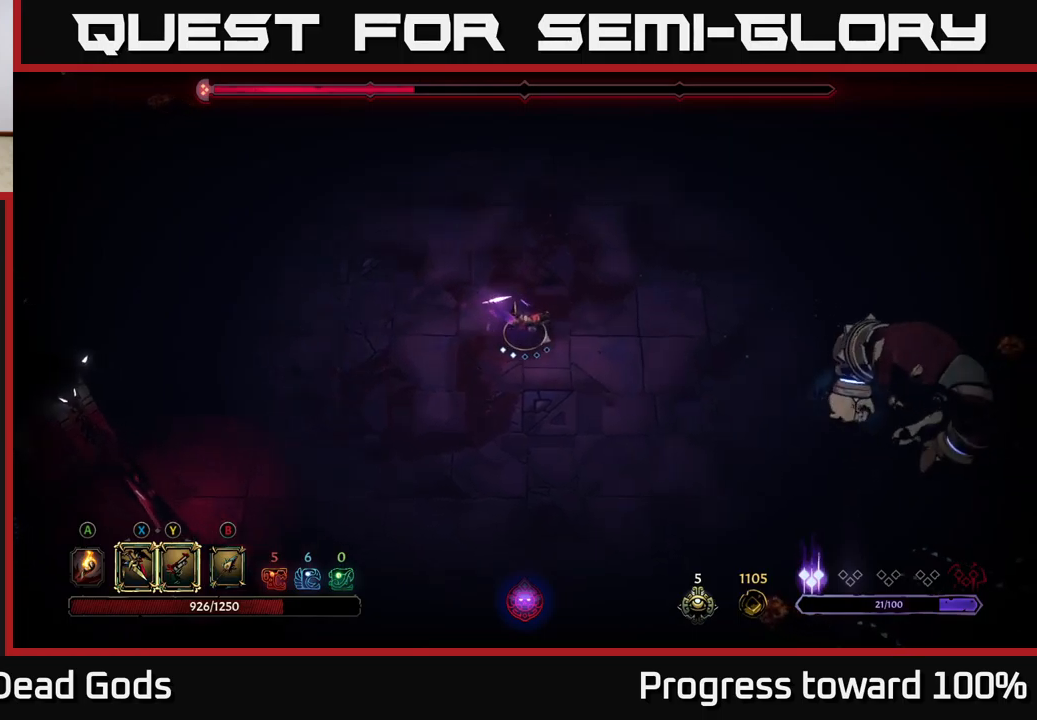
{"buttons": ["X"], "left_stick": "right", "right_stick": "center", "events": [[450, "X", "down"]]}
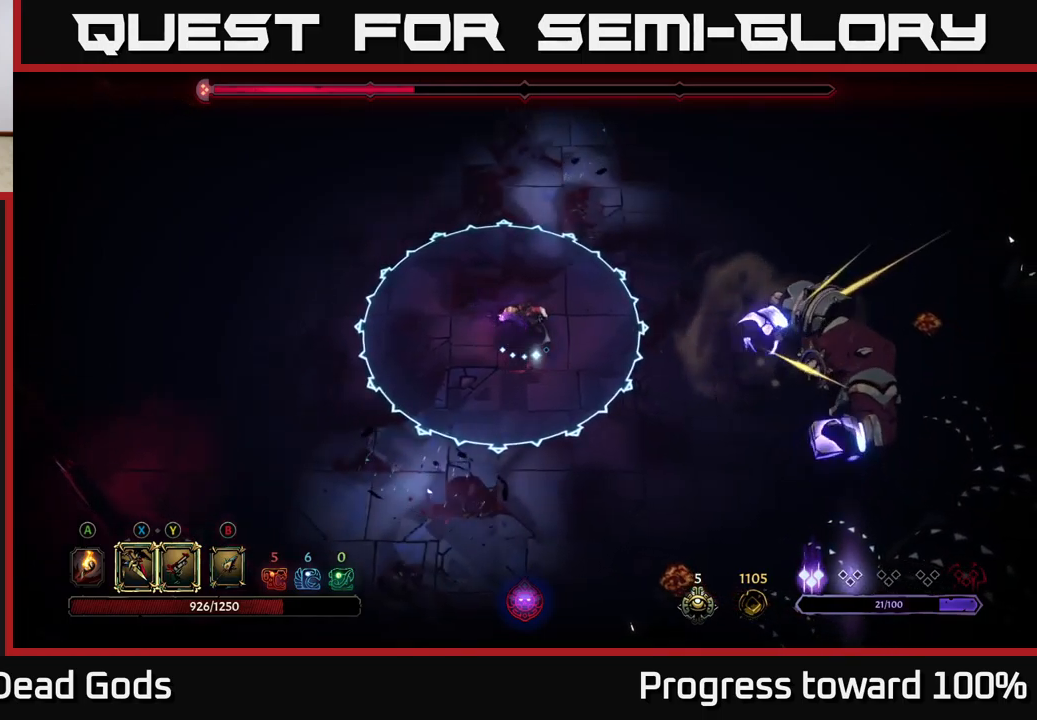
{"buttons": ["R2"], "left_stick": "right", "right_stick": "center", "events": [[50, "X", "up"], [434, "R2", "down"]]}
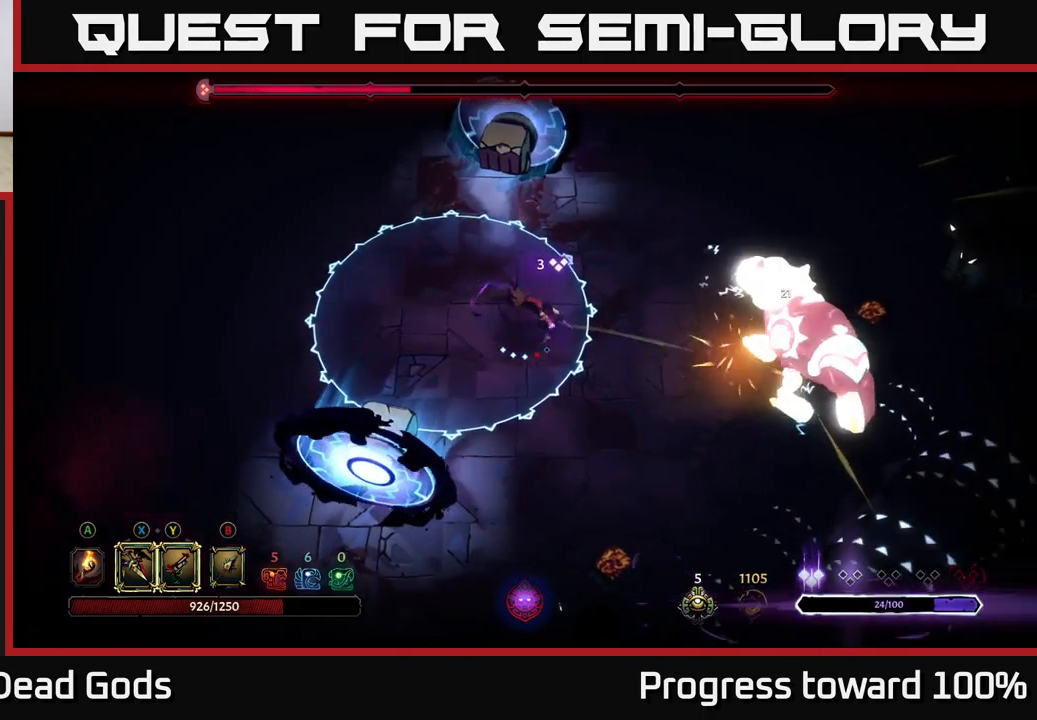
{"buttons": [], "left_stick": "right", "right_stick": "center", "events": [[50, "R2", "up"], [200, "left_stick", "center"], [317, "X", "down"], [417, "left_stick", "right"], [450, "X", "up"]]}
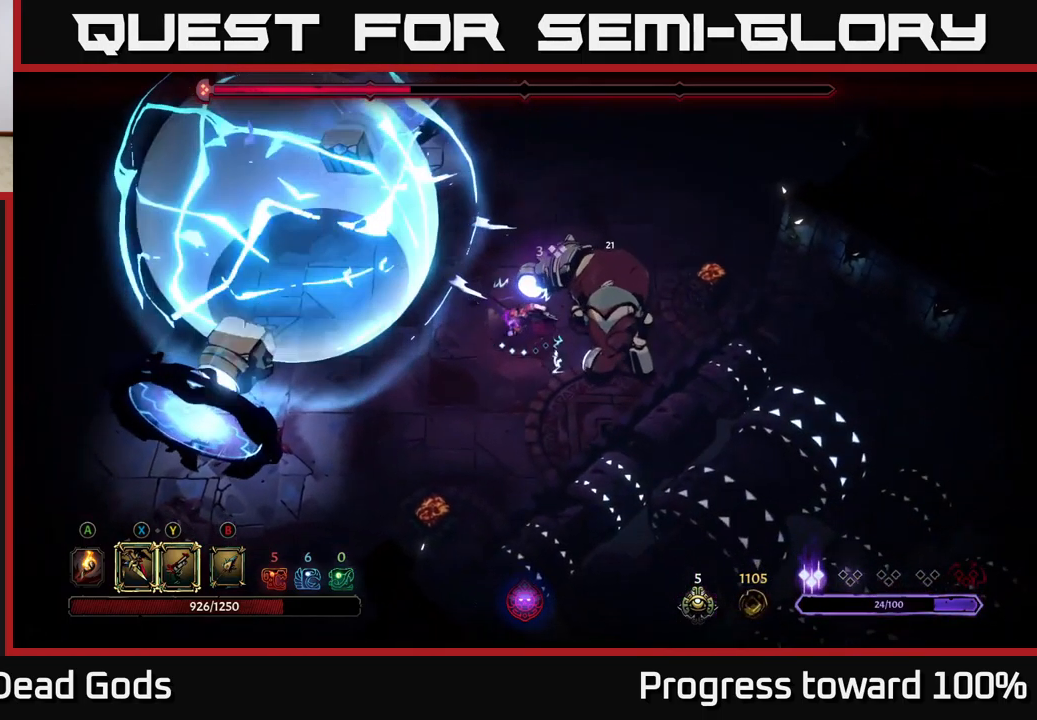
{"buttons": [], "left_stick": "center", "right_stick": "center", "events": [[134, "left_stick", "center"], [167, "X", "down"], [350, "X", "up"]]}
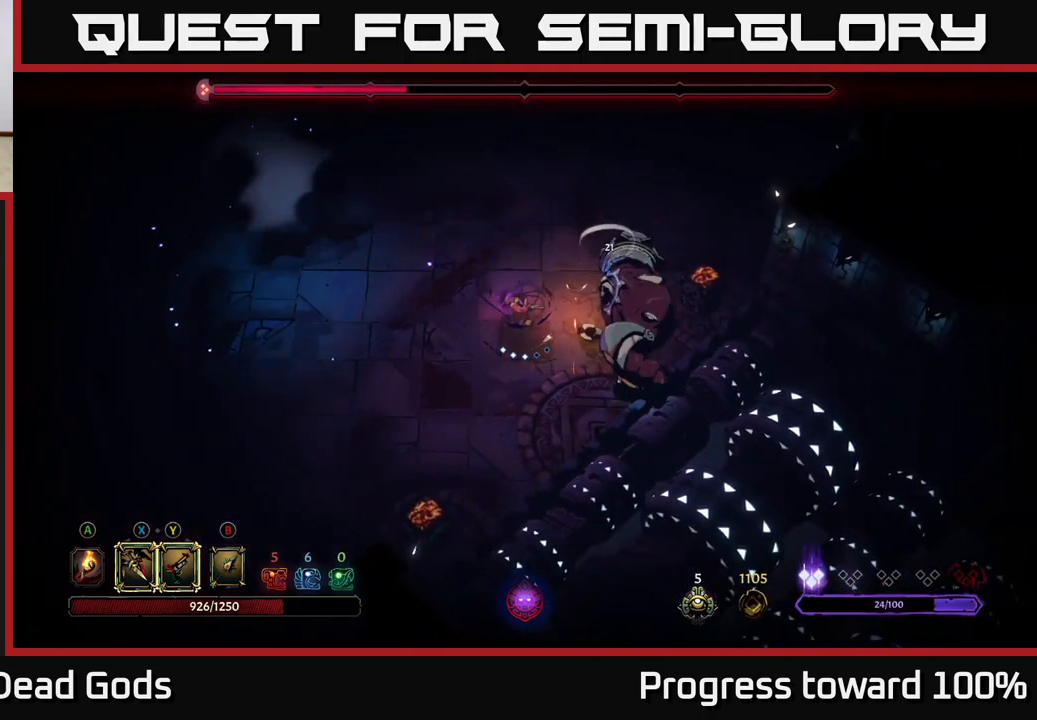
{"buttons": [], "left_stick": "center", "right_stick": "center", "events": [[234, "Y", "down"], [350, "Y", "up"]]}
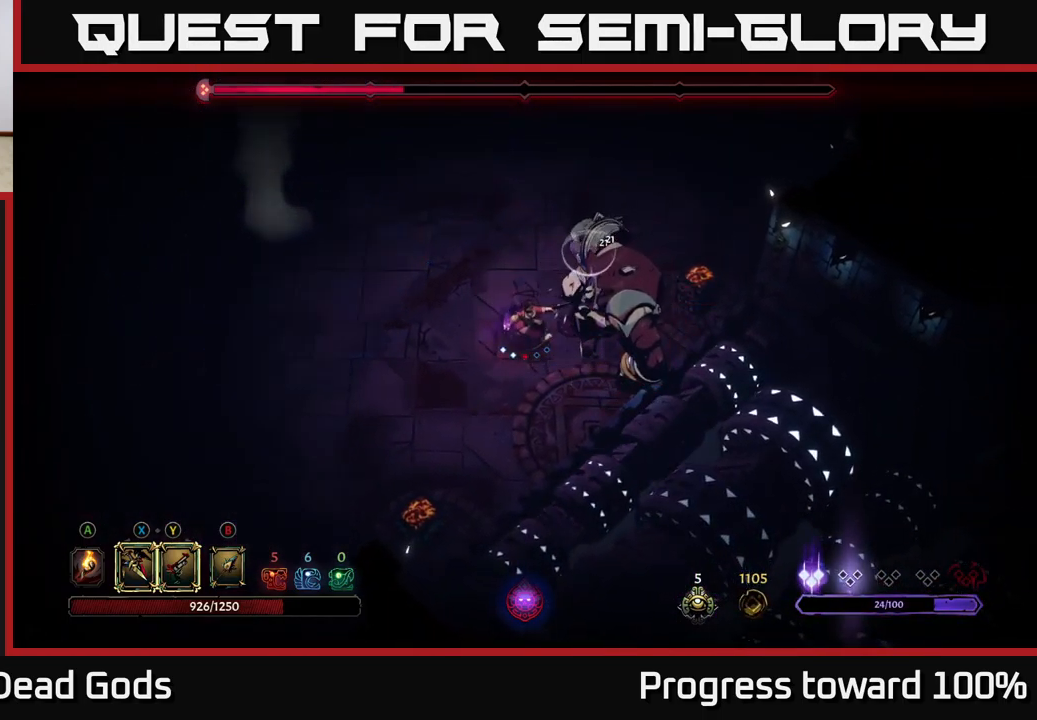
{"buttons": [], "left_stick": "up-left", "right_stick": "center", "events": [[417, "left_stick", "up-left"]]}
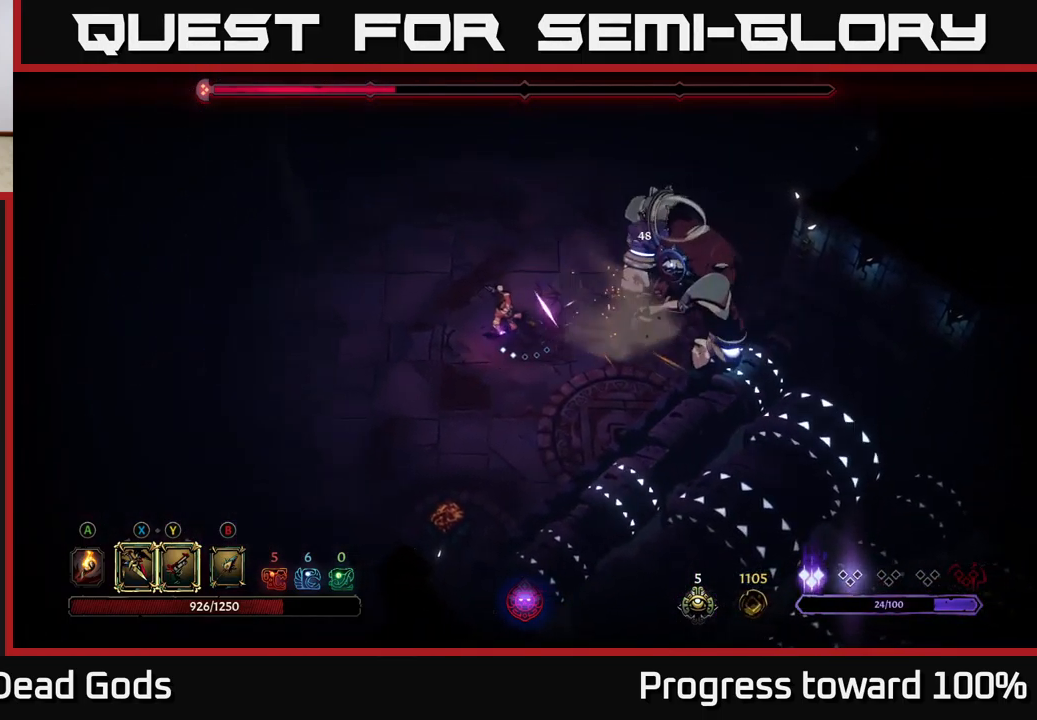
{"buttons": [], "left_stick": "up-left", "right_stick": "center", "events": [[300, "A", "down"], [384, "A", "up"]]}
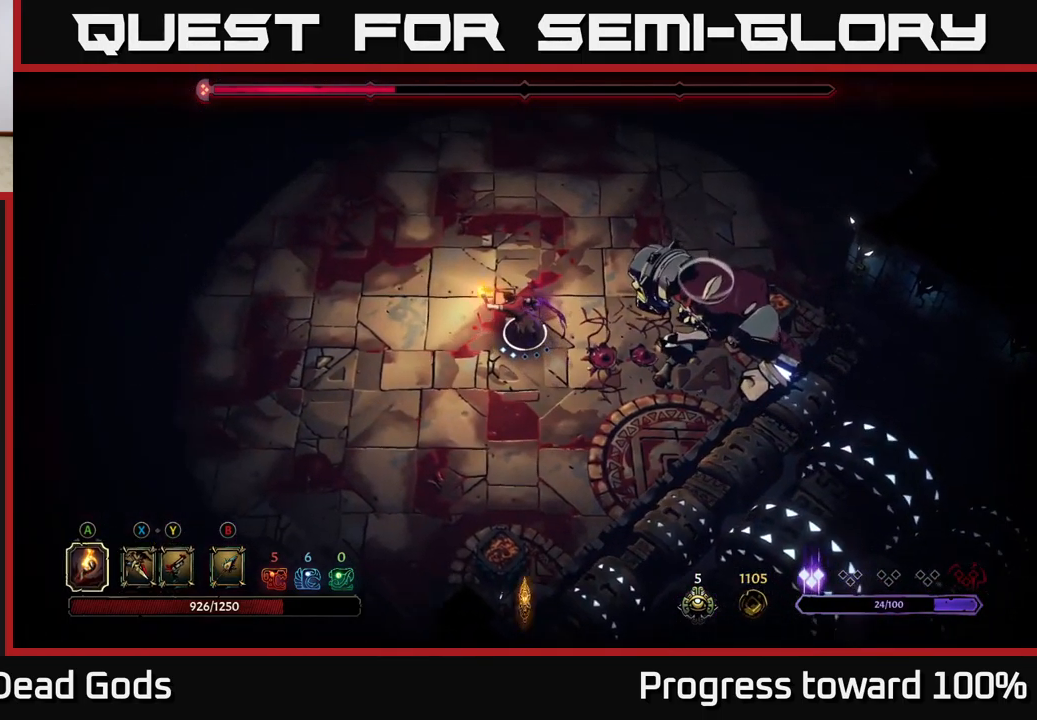
{"buttons": [], "left_stick": "right", "right_stick": "center", "events": [[67, "left_stick", "right"], [134, "A", "down"], [200, "A", "up"]]}
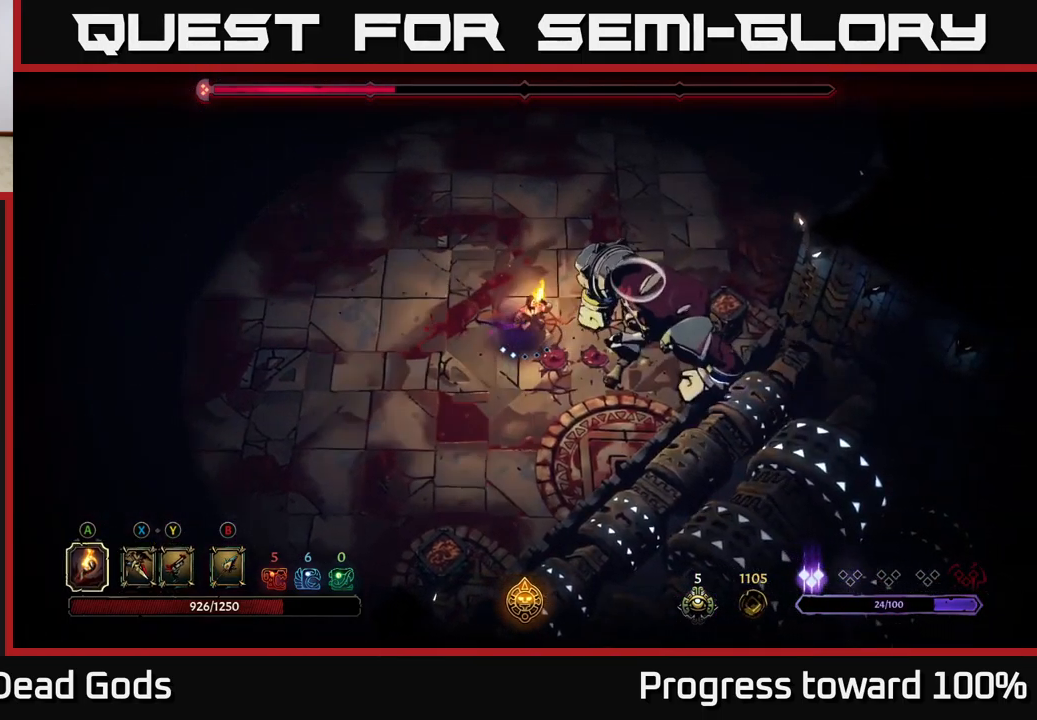
{"buttons": ["R2"], "left_stick": "up-left", "right_stick": "center", "events": [[117, "left_stick", "center"], [184, "left_stick", "up-left"], [434, "R2", "down"]]}
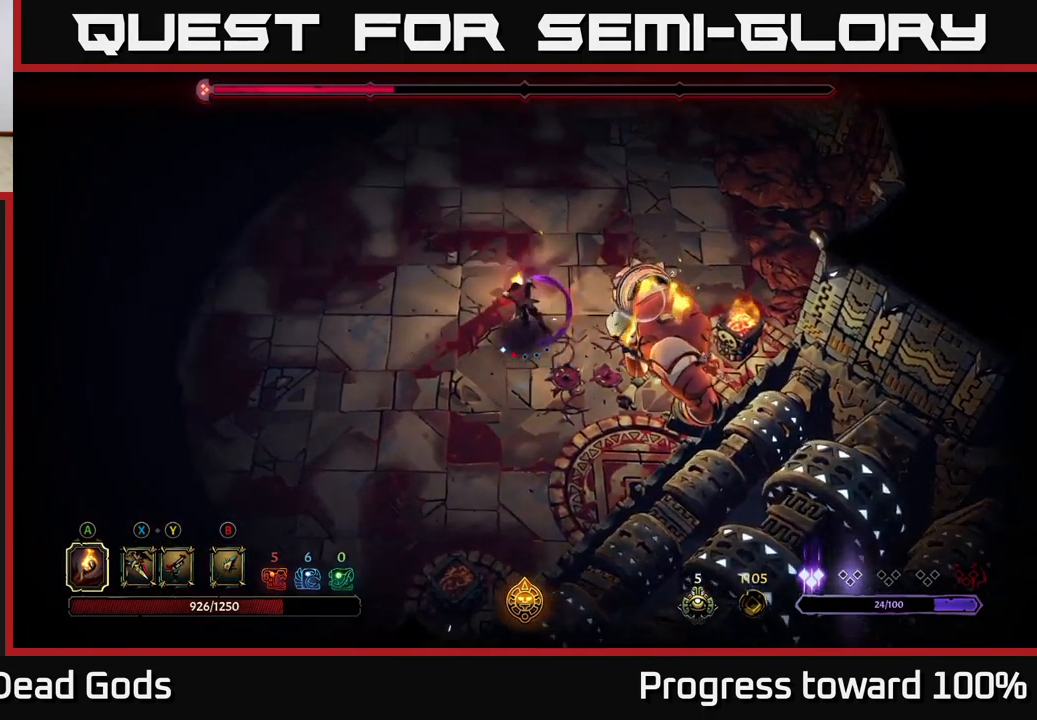
{"buttons": [], "left_stick": "up-left", "right_stick": "center", "events": [[17, "R2", "up"], [234, "X", "down"], [284, "X", "up"]]}
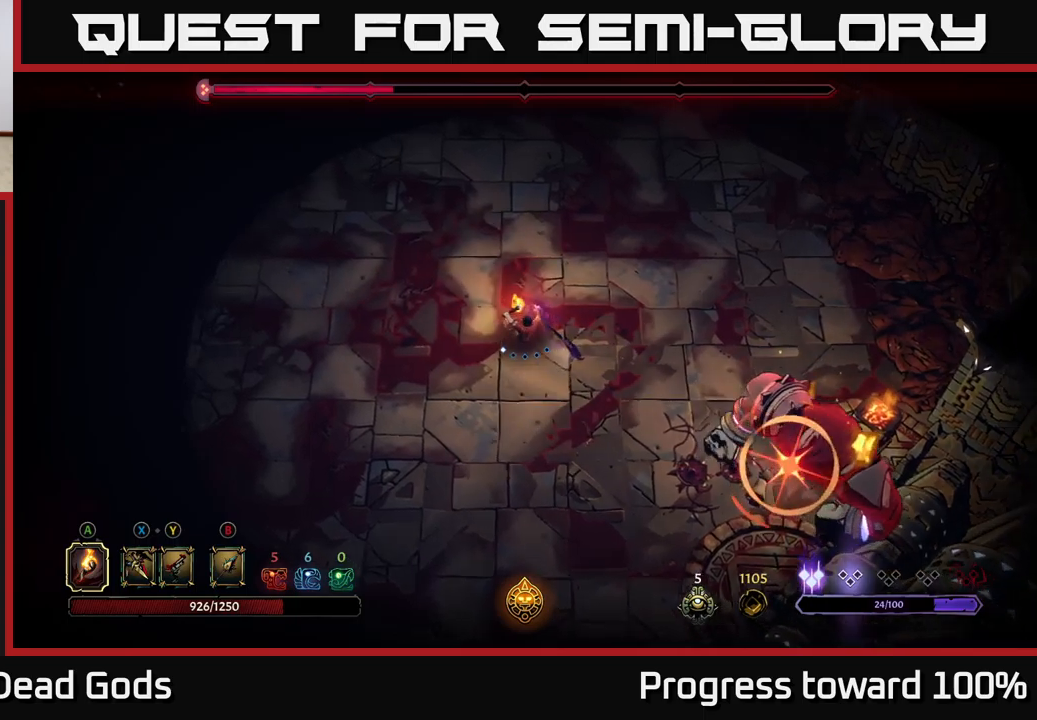
{"buttons": ["R2"], "left_stick": "down-left", "right_stick": "center", "events": [[483, "R2", "down"], [500, "left_stick", "down-left"]]}